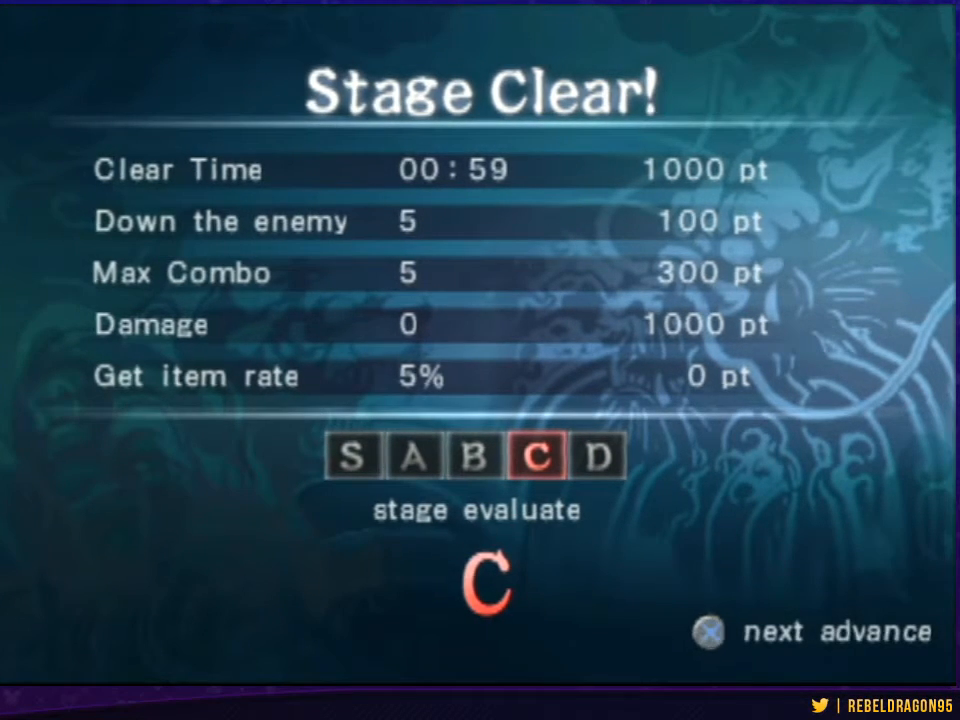
Gameplay with a controller (PlayStation layout); each line is a JSON object with the inputs held at the frame after it. "events" lists button and stick changes between this image and that frame as [ms after this image, input, new state], when the widget could be followed in between. Not read: L2 R2.
{"buttons": ["CROSS"], "left_stick": "center", "right_stick": "center", "events": [[400, "CROSS", "down"]]}
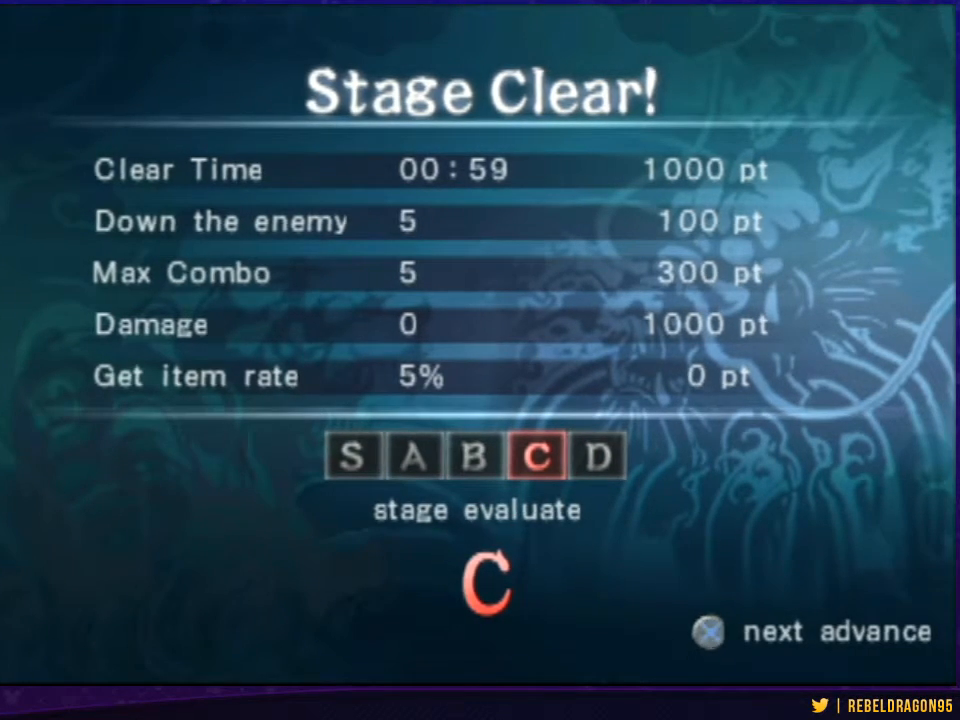
{"buttons": [], "left_stick": "center", "right_stick": "center", "events": [[33, "CROSS", "up"]]}
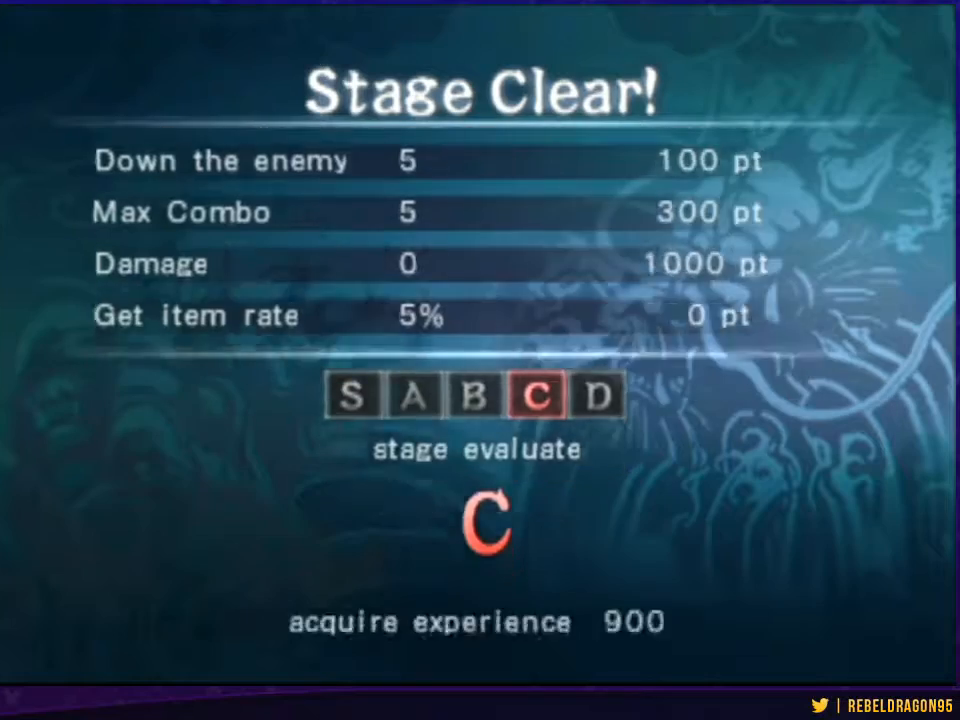
{"buttons": [], "left_stick": "center", "right_stick": "center", "events": []}
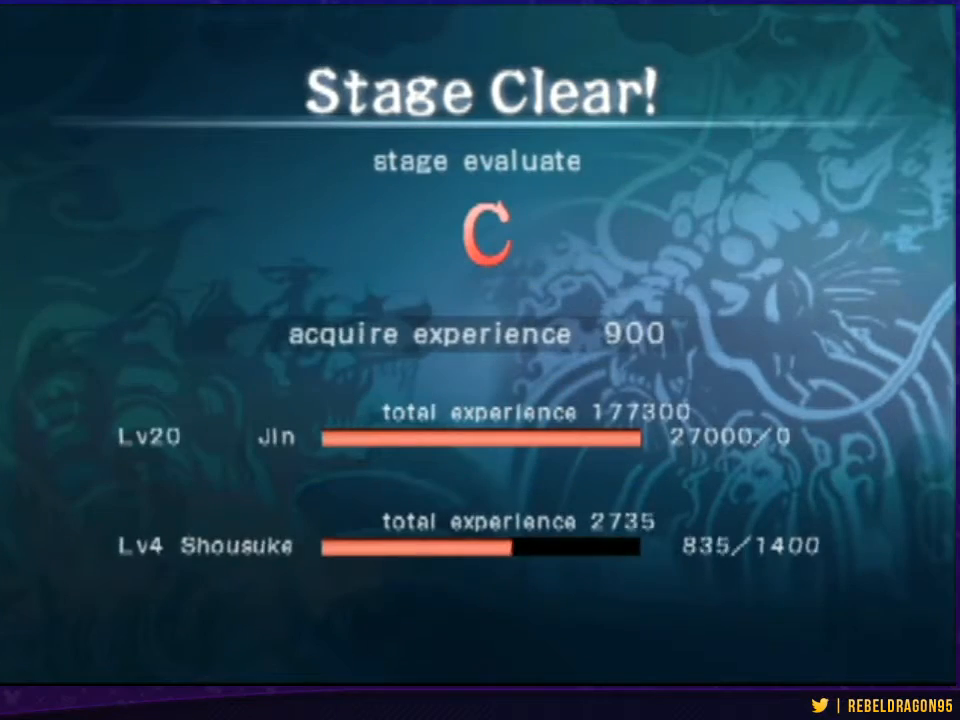
{"buttons": ["CROSS"], "left_stick": "center", "right_stick": "center", "events": [[33, "CROSS", "down"], [133, "CROSS", "up"], [500, "CROSS", "down"]]}
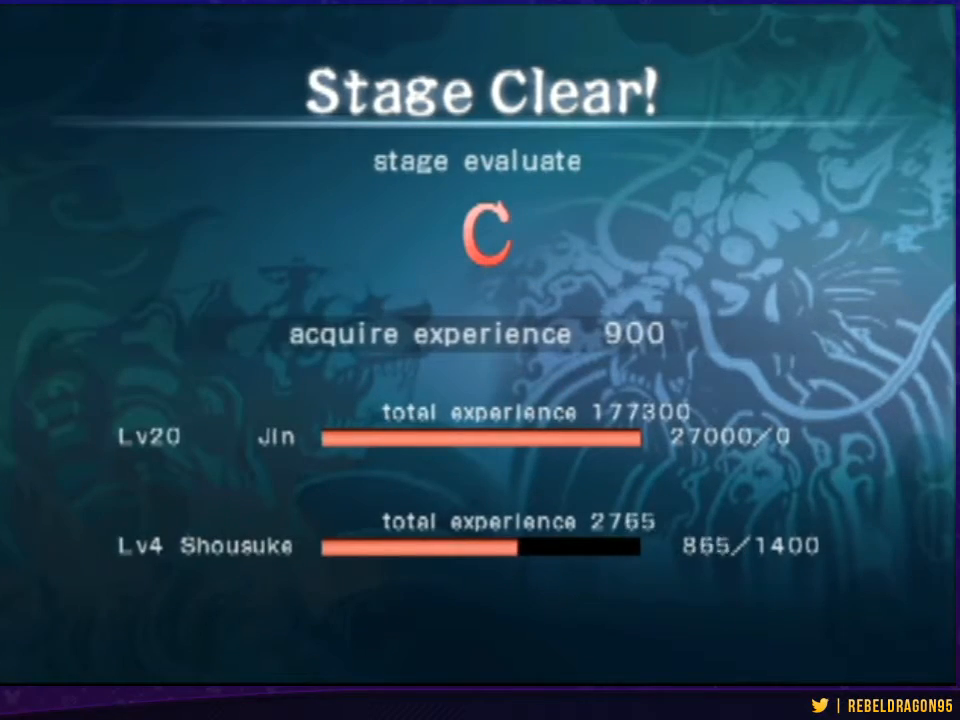
{"buttons": ["CROSS"], "left_stick": "center", "right_stick": "center", "events": [[133, "CROSS", "up"], [433, "CROSS", "down"]]}
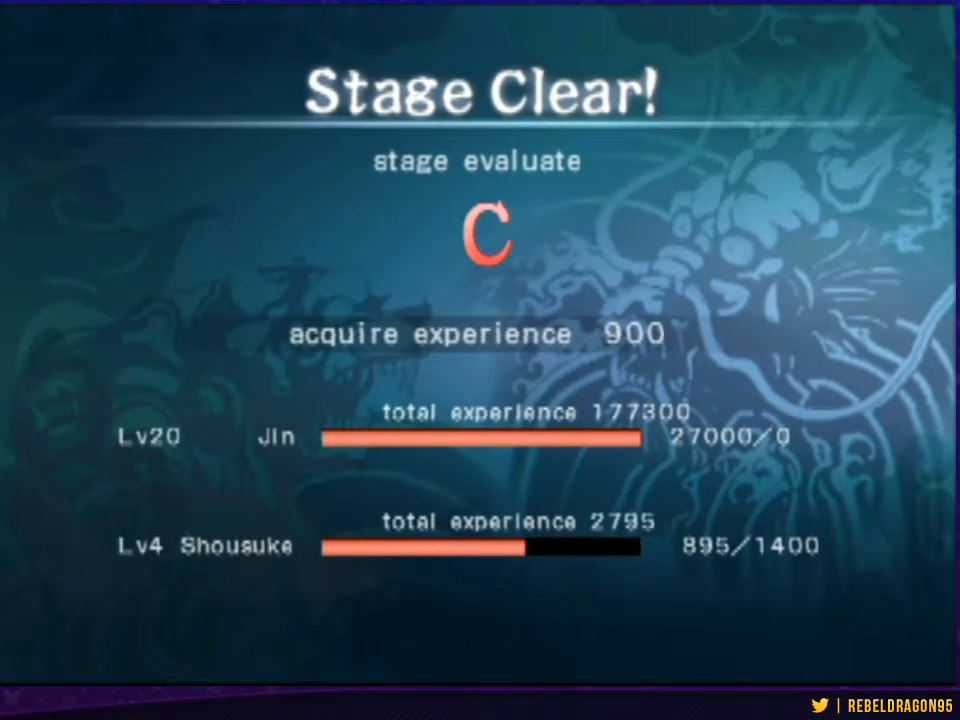
{"buttons": ["CROSS"], "left_stick": "center", "right_stick": "center", "events": [[67, "CROSS", "up"], [233, "CROSS", "down"], [333, "CROSS", "up"], [433, "CROSS", "down"]]}
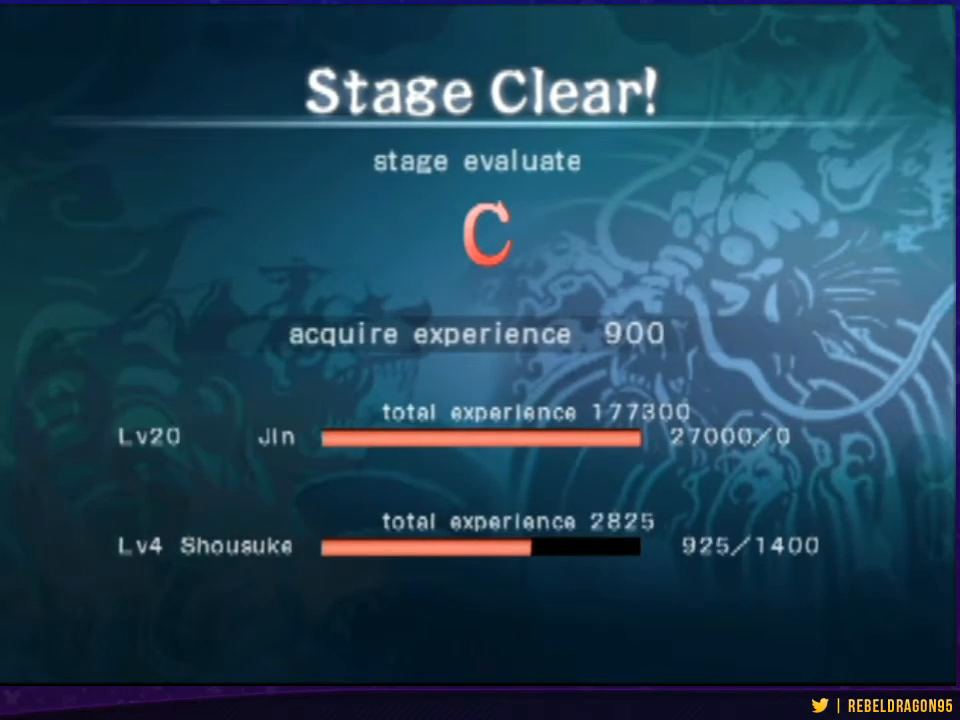
{"buttons": [], "left_stick": "center", "right_stick": "center", "events": [[33, "CROSS", "up"], [133, "TRIANGLE", "down"], [333, "TRIANGLE", "up"]]}
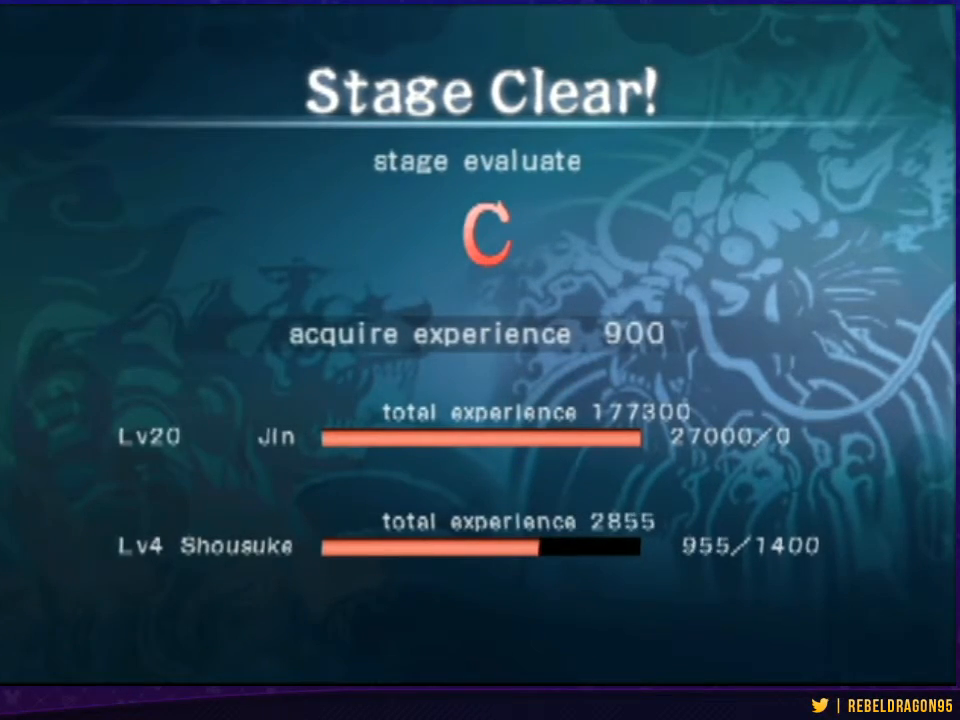
{"buttons": [], "left_stick": "center", "right_stick": "center", "events": [[100, "CROSS", "down"], [267, "CROSS", "up"]]}
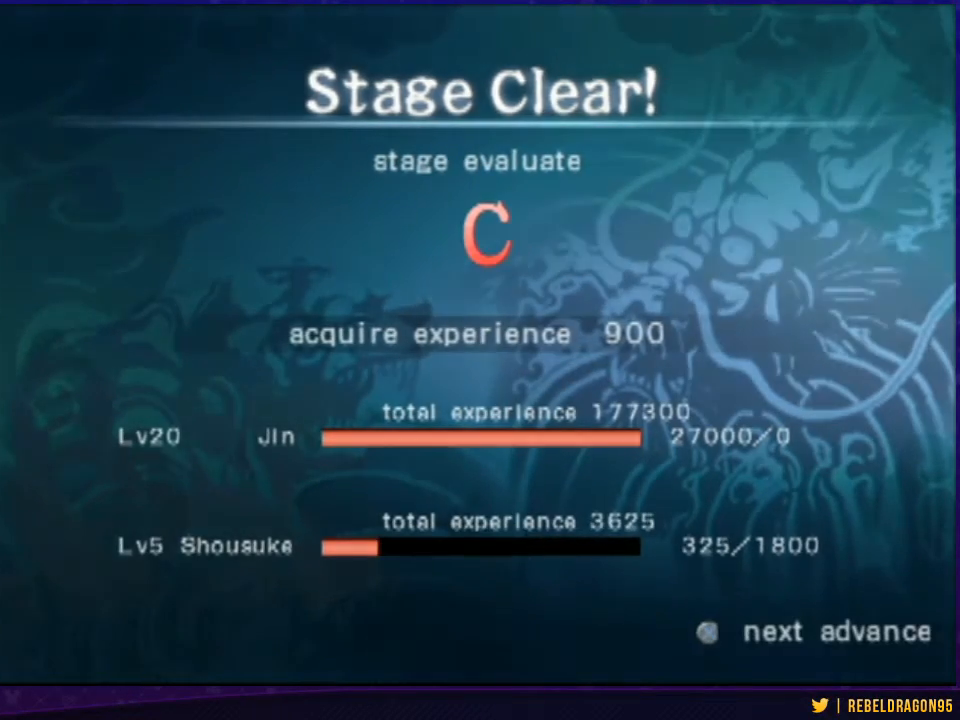
{"buttons": [], "left_stick": "center", "right_stick": "center", "events": []}